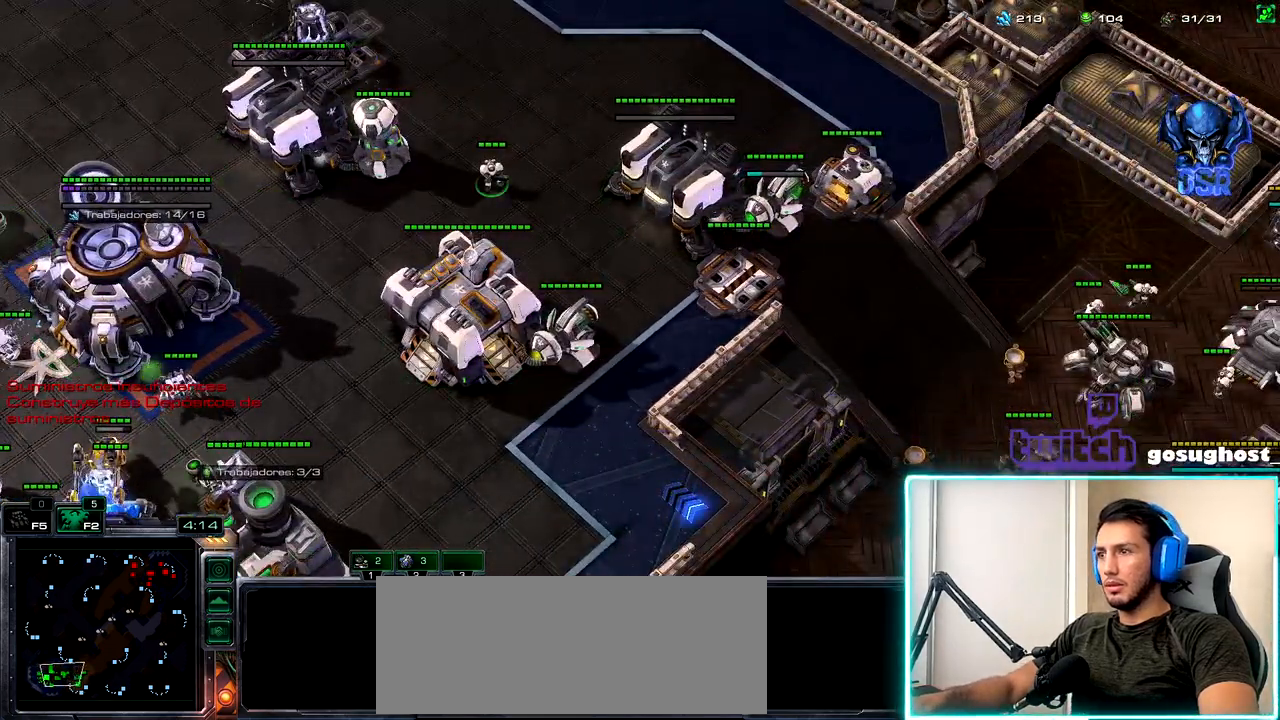
Gameplay with keyboard and mouse; each line is a JSON object with the keys and mouse buttons held at the frame after it. "events" lists presses ("down") and releases ("up") of ".", "/", "0", "1", "2", "3", "4", "5", "6", "7", "8", "9", "a", "alt_l", "alt_r", "b", "backslash", "backspace", "c", "caps_lock", "comma", "ctrl_l", "ctrl_r", "d", "e", "equals", "escape", "f", "f1", "f10", "f11", "f12", "f2", "f3", "f4", "f5", "f6", "f7", "f8", "f9", "g", "h", "i", "j", "k", "l", "lbracket", "m", "minus", "n", "o", "p", "q", "quote", "r", "rbracket", "return", "s", "semicolon", "shift_l", "shift_r", "space", "super", "t", "tab", "tilde", "u", "v", "w", "x", "y", "z", "mouse_left", "mouse_wheel", "mouse_right", "mouse_mb4" and "mouse_mb5" between this image and that frame as [ms after this image, input, new state], when the widget could be followed in between. "mouse_left", "mouse_wheel", "mouse_right", "mouse_mb4", "mouse_mb5" = the "left", "wheel", "right", "mb4", "mb5" buttons of the "mouse" list. No other keys are recorded. "wheel" means that the mouse wheel is clicked or scrolled. Not read: mouse_move.
{"keys": [], "mouse": [], "events": [[417, "a", "down"], [500, "a", "up"]]}
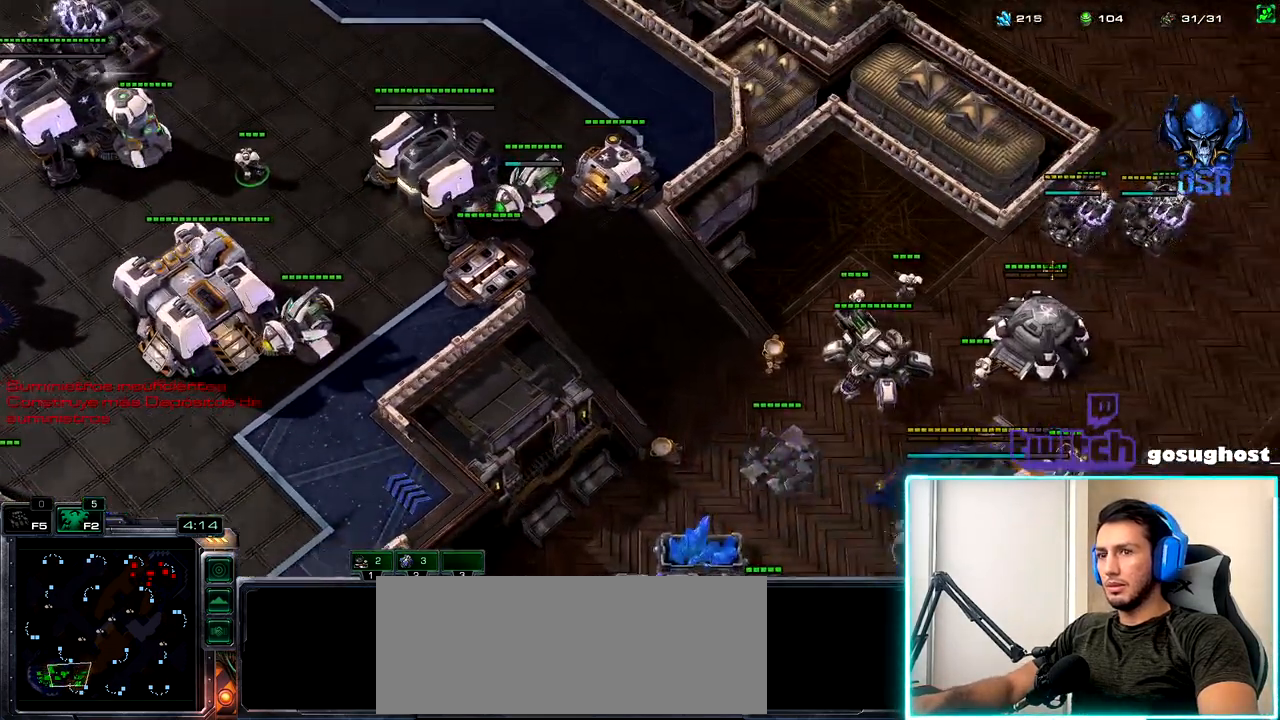
{"keys": [], "mouse": ["left"], "events": [[500, "mouse_left", "down"]]}
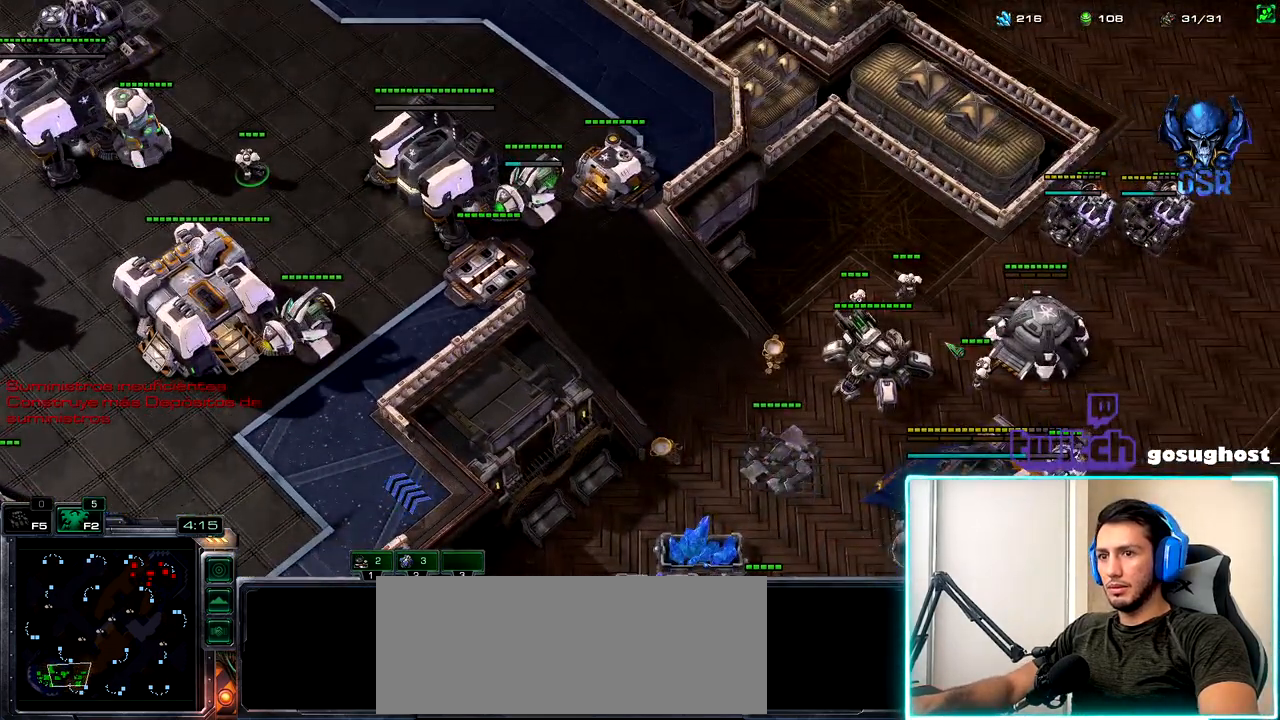
{"keys": ["ctrl_l"], "mouse": ["left"], "events": [[67, "mouse_left", "up"], [283, "ctrl_l", "down"], [483, "mouse_left", "down"]]}
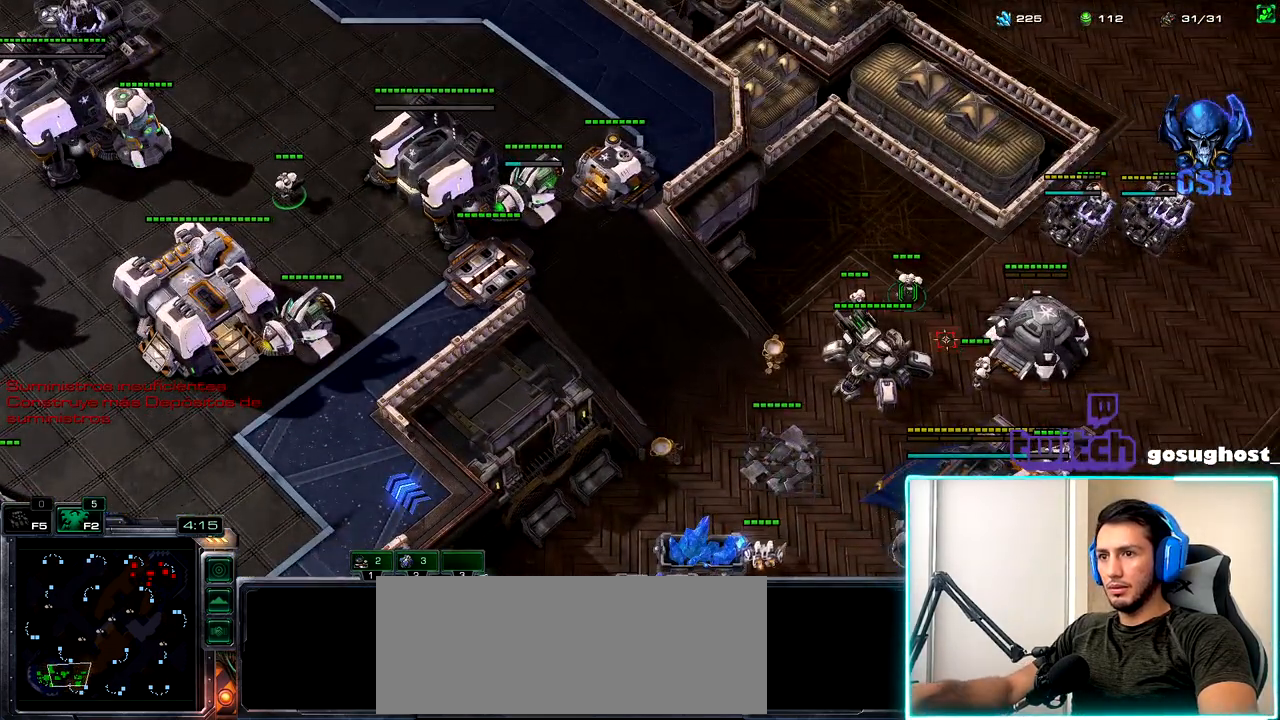
{"keys": [], "mouse": [], "events": [[50, "mouse_left", "up"], [133, "ctrl_l", "up"], [233, "mouse_right", "down"], [300, "mouse_right", "up"]]}
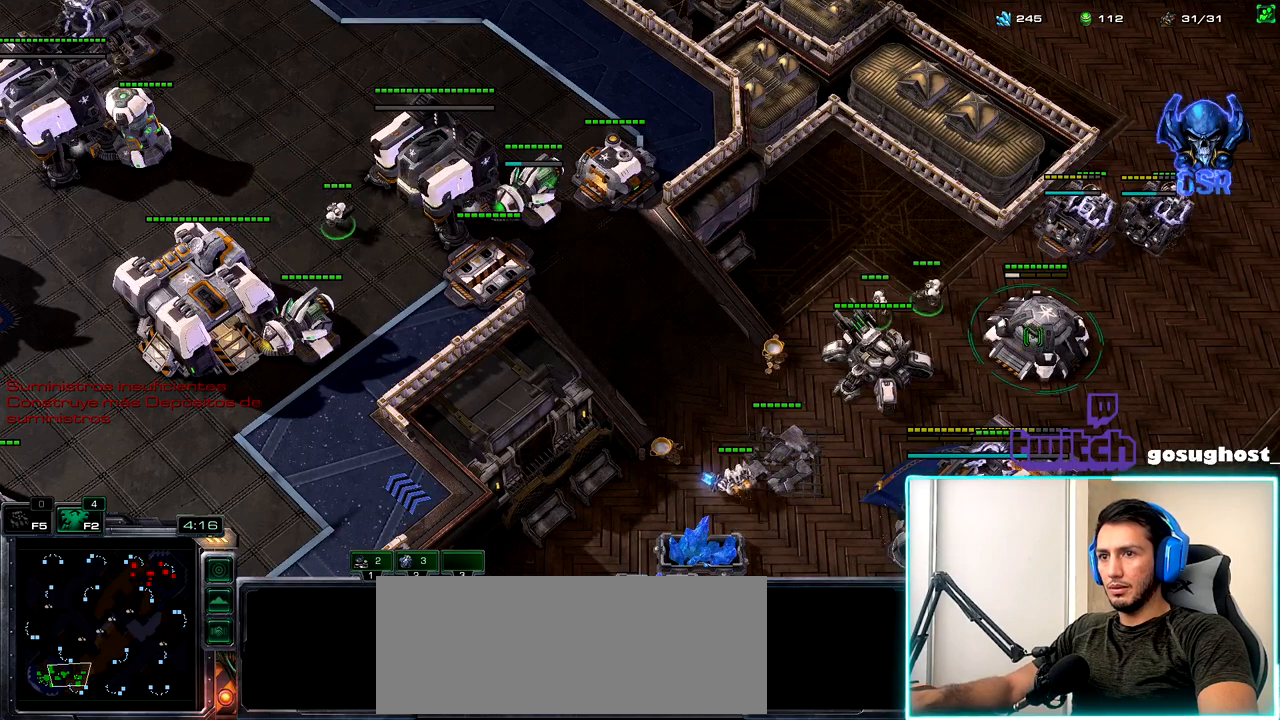
{"keys": [], "mouse": [], "events": []}
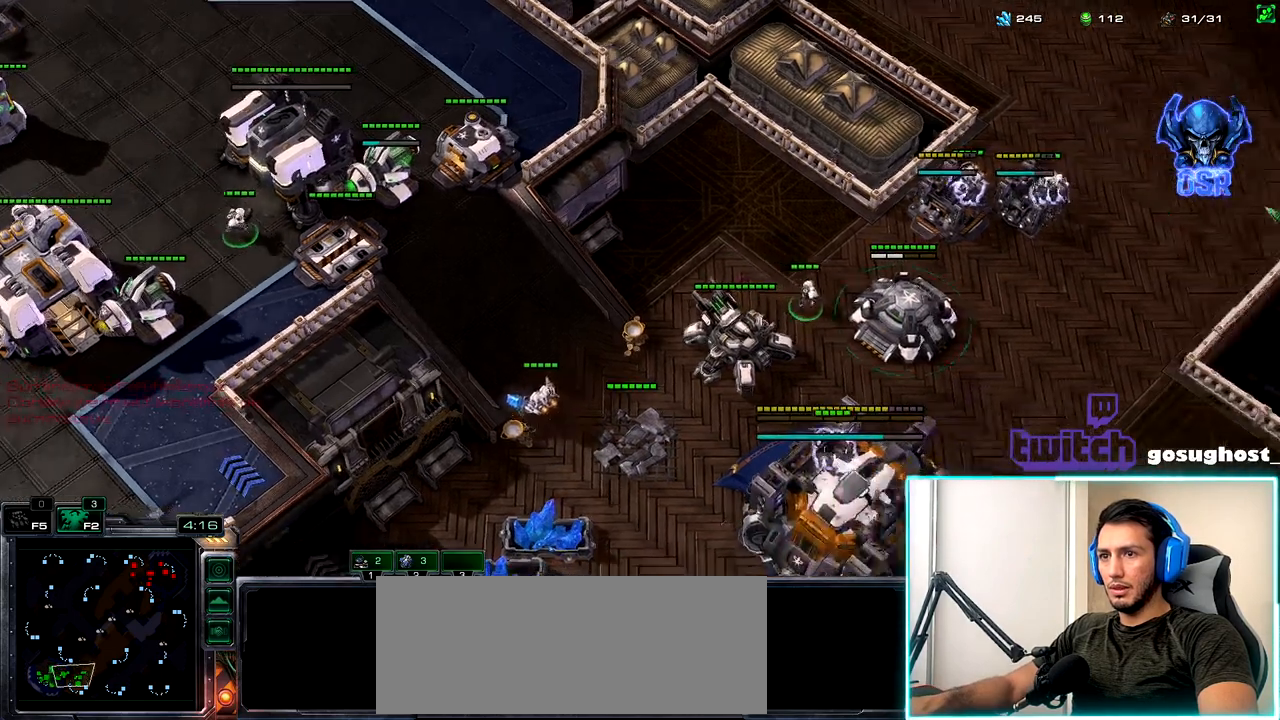
{"keys": [], "mouse": [], "events": [[133, "2", "down"], [217, "1", "down"], [233, "2", "up"], [300, "1", "up"], [317, "2", "down"], [400, "1", "down"], [433, "2", "up"], [500, "1", "up"]]}
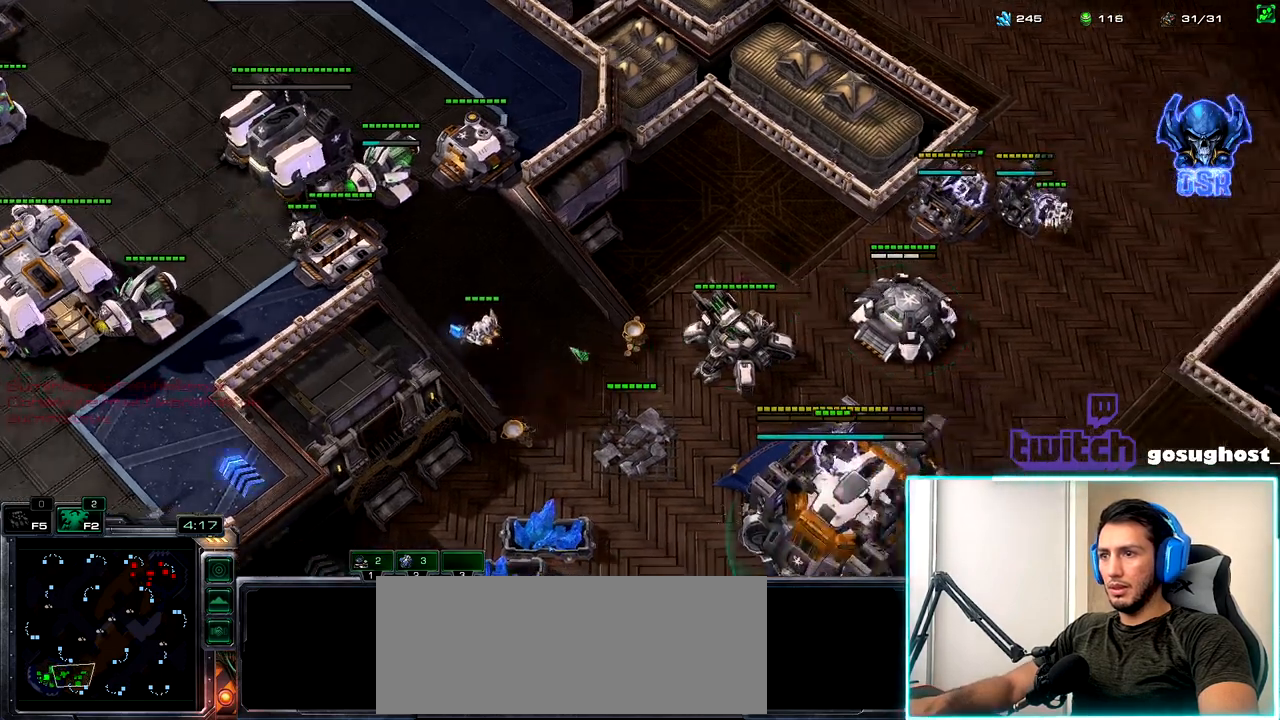
{"keys": [], "mouse": [], "events": []}
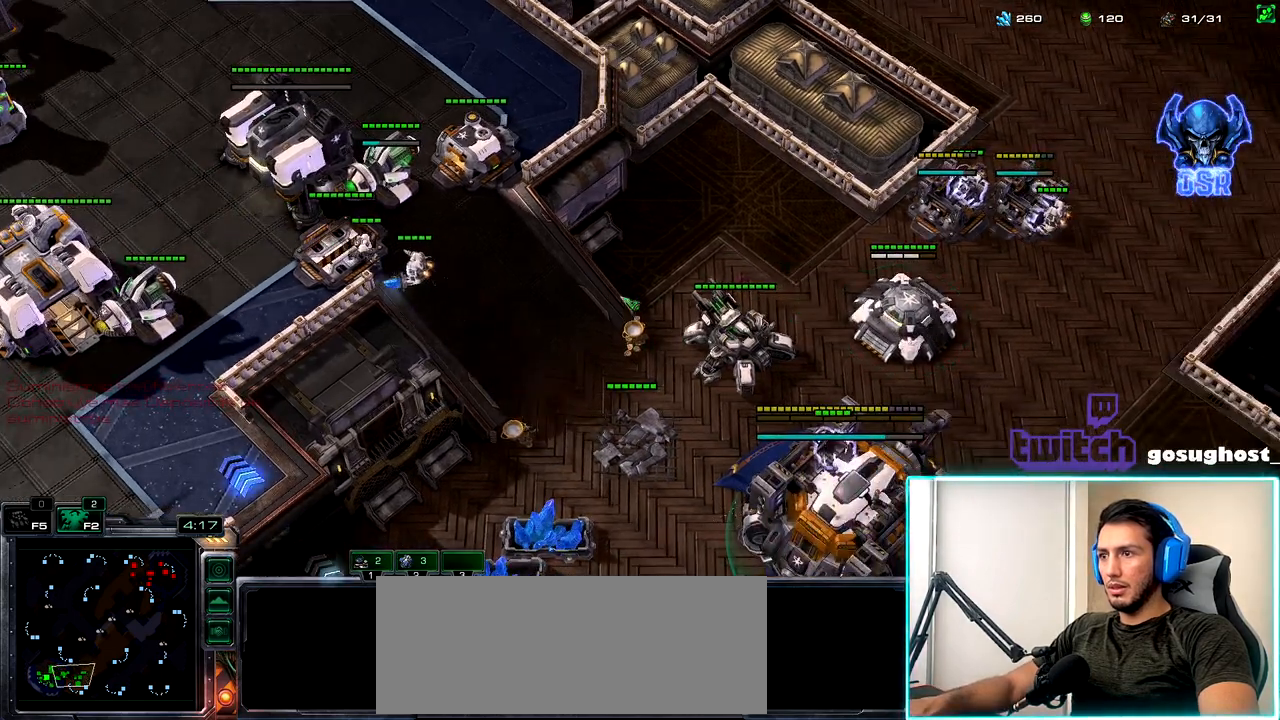
{"keys": [], "mouse": [], "events": []}
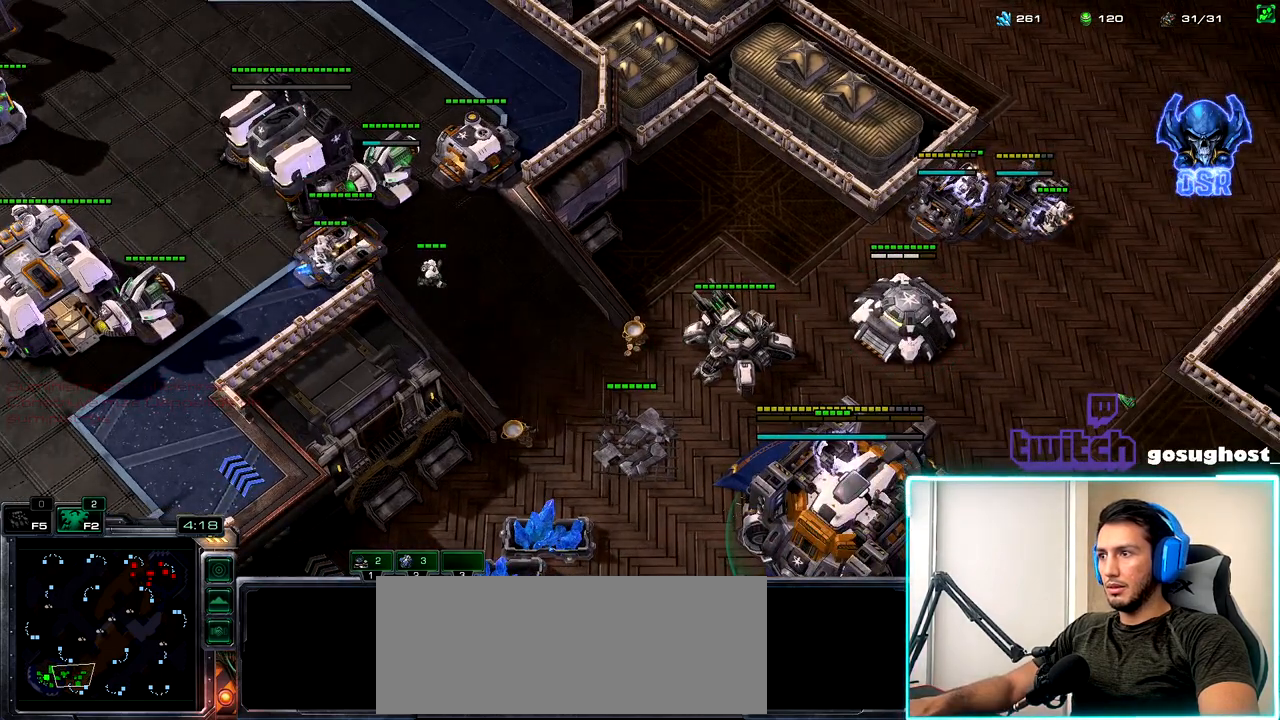
{"keys": ["1"], "mouse": [], "events": [[233, "2", "down"], [300, "1", "down"], [333, "2", "up"], [383, "1", "up"], [417, "2", "down"], [483, "1", "down"], [500, "2", "up"]]}
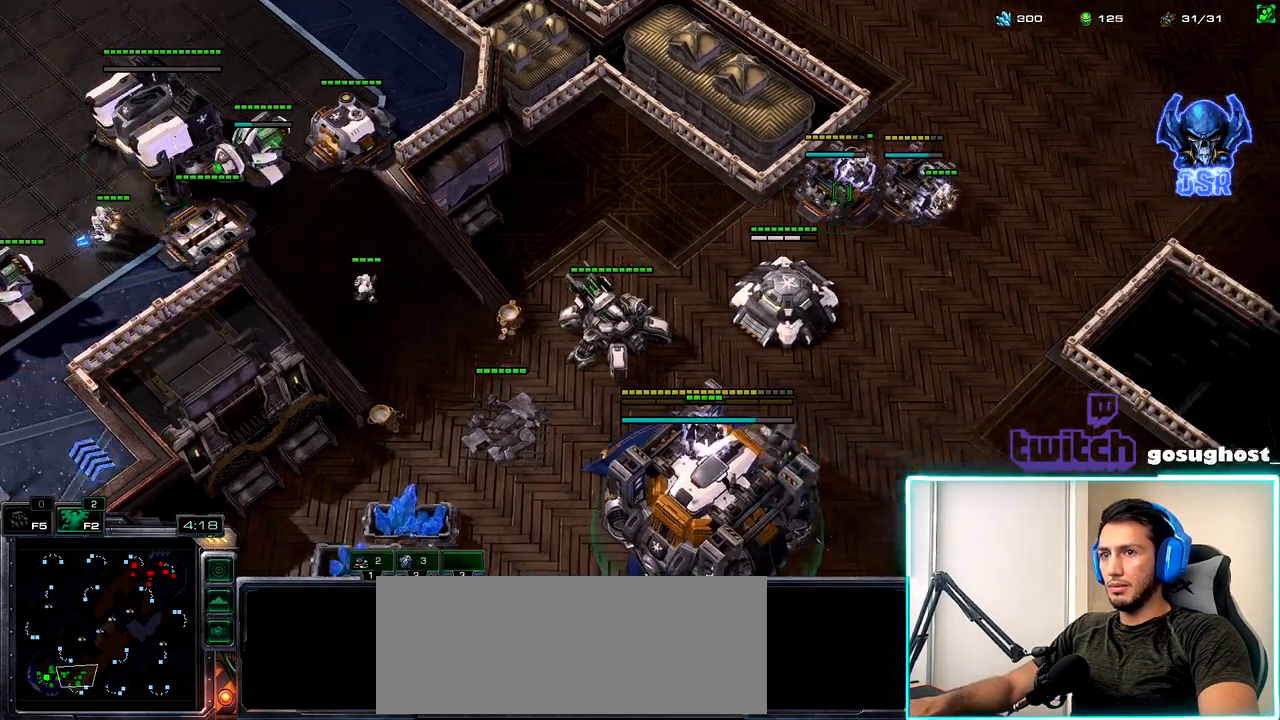
{"keys": ["b"], "mouse": [], "events": [[17, "mouse_left", "down"], [67, "1", "up"], [100, "mouse_left", "up"], [217, "mouse_left", "down"], [300, "mouse_left", "up"], [500, "b", "down"]]}
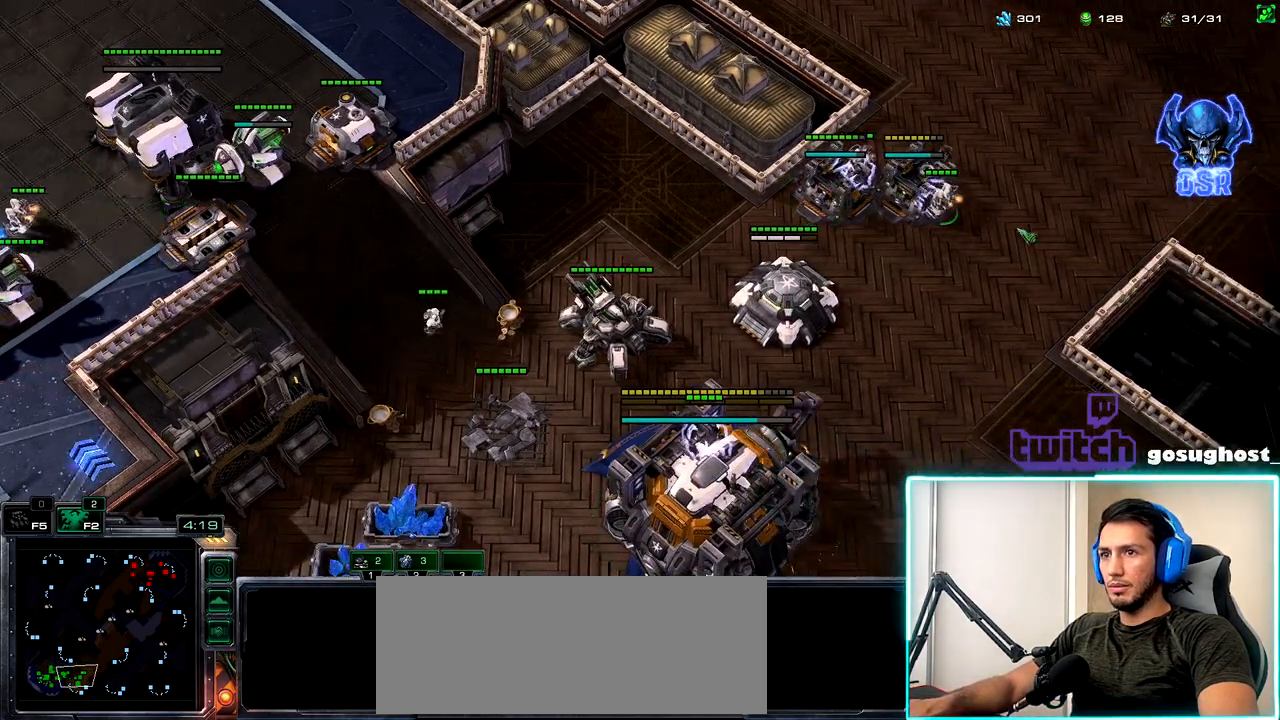
{"keys": [], "mouse": [], "events": [[67, "s", "down"], [117, "b", "up"], [183, "s", "up"]]}
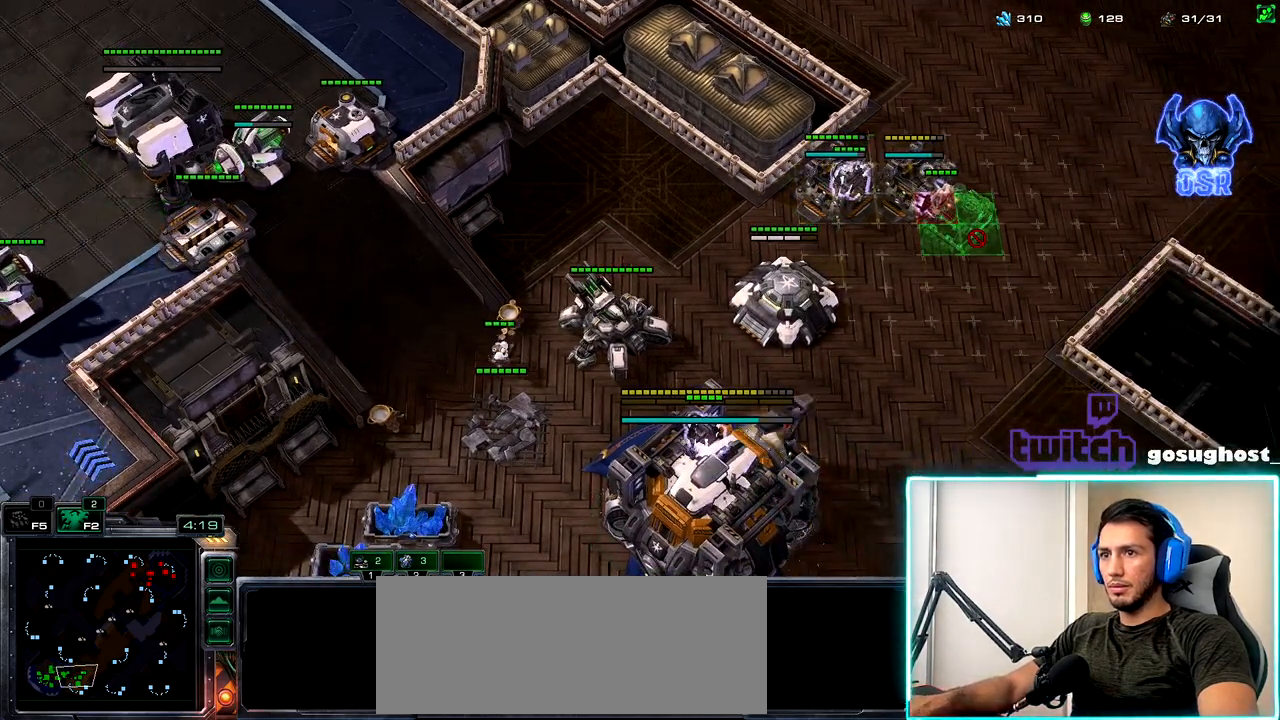
{"keys": [], "mouse": [], "events": []}
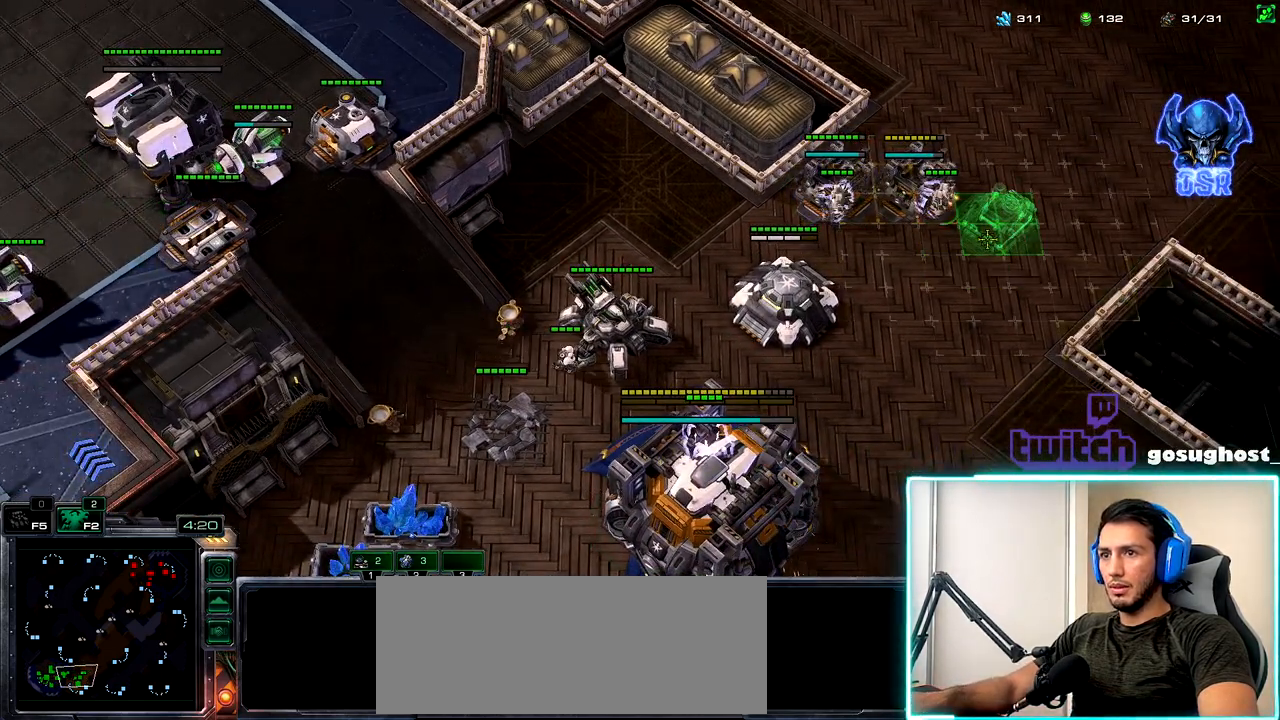
{"keys": ["shift_l"], "mouse": [], "events": [[333, "shift_l", "down"], [383, "mouse_left", "down"], [450, "mouse_left", "up"]]}
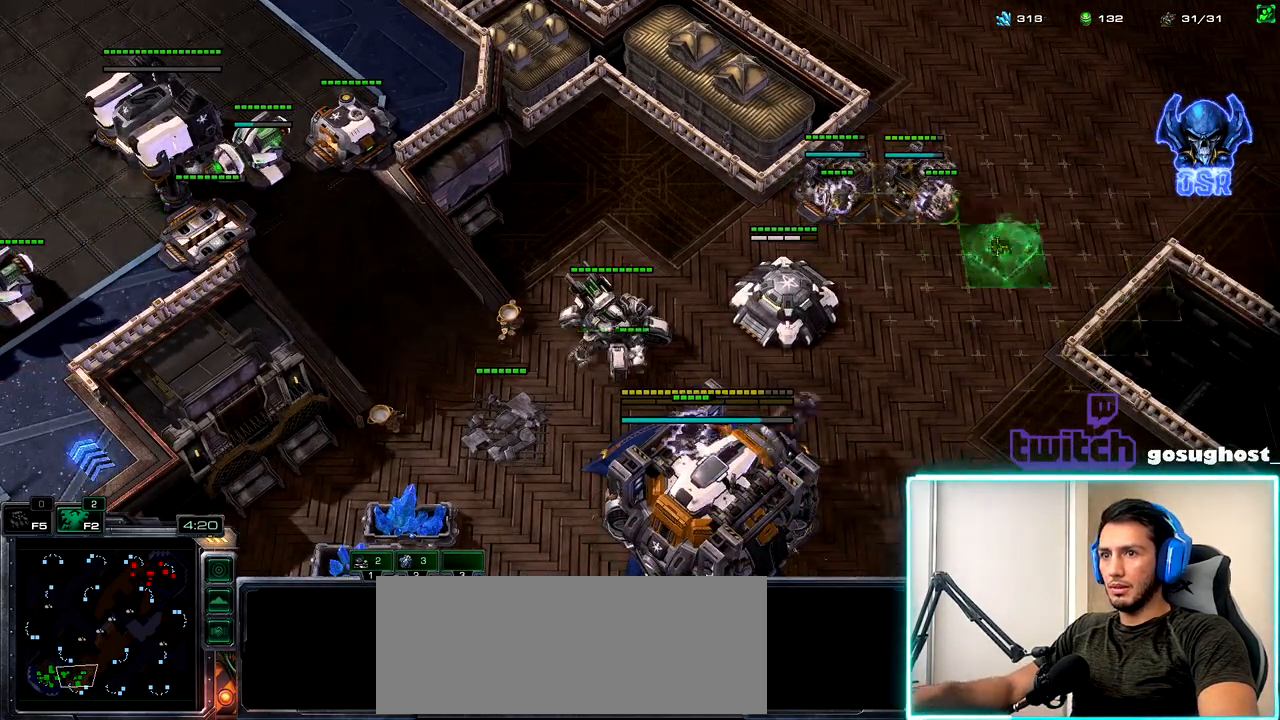
{"keys": ["escape"], "mouse": [], "events": [[333, "shift_l", "up"], [500, "escape", "down"]]}
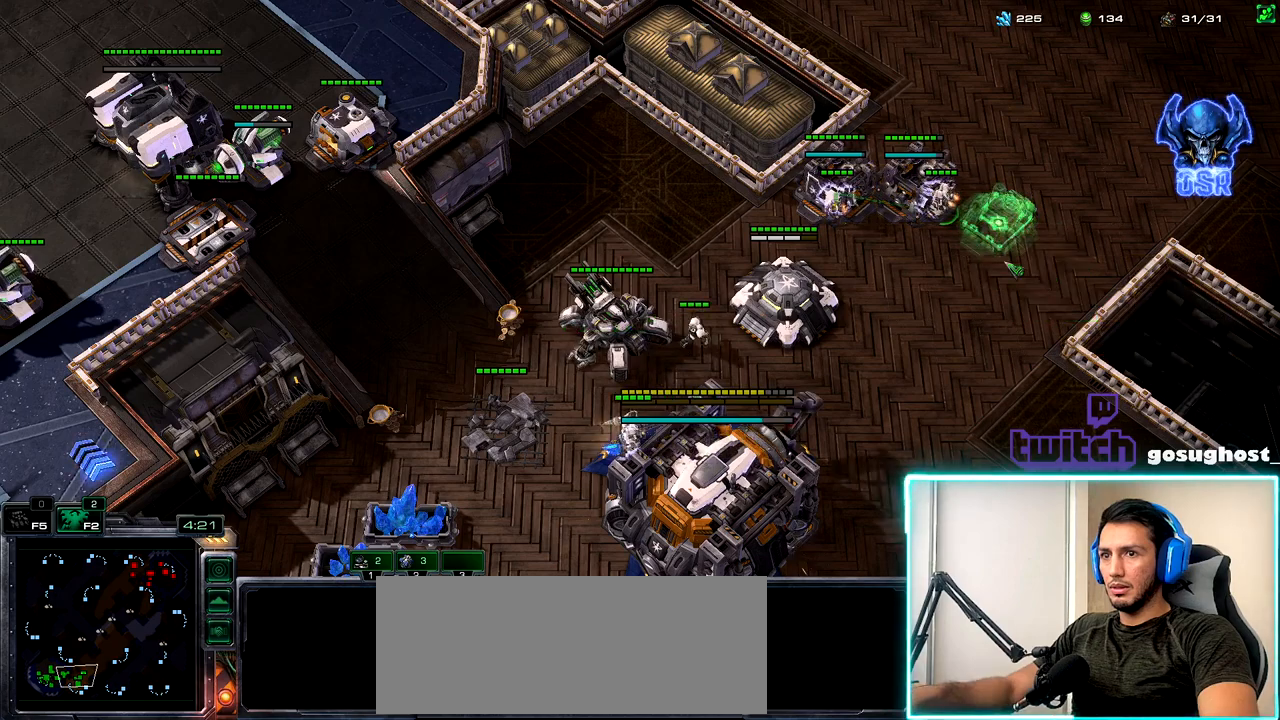
{"keys": [], "mouse": [], "events": [[50, "escape", "up"], [383, "mouse_left", "down"], [483, "mouse_left", "up"]]}
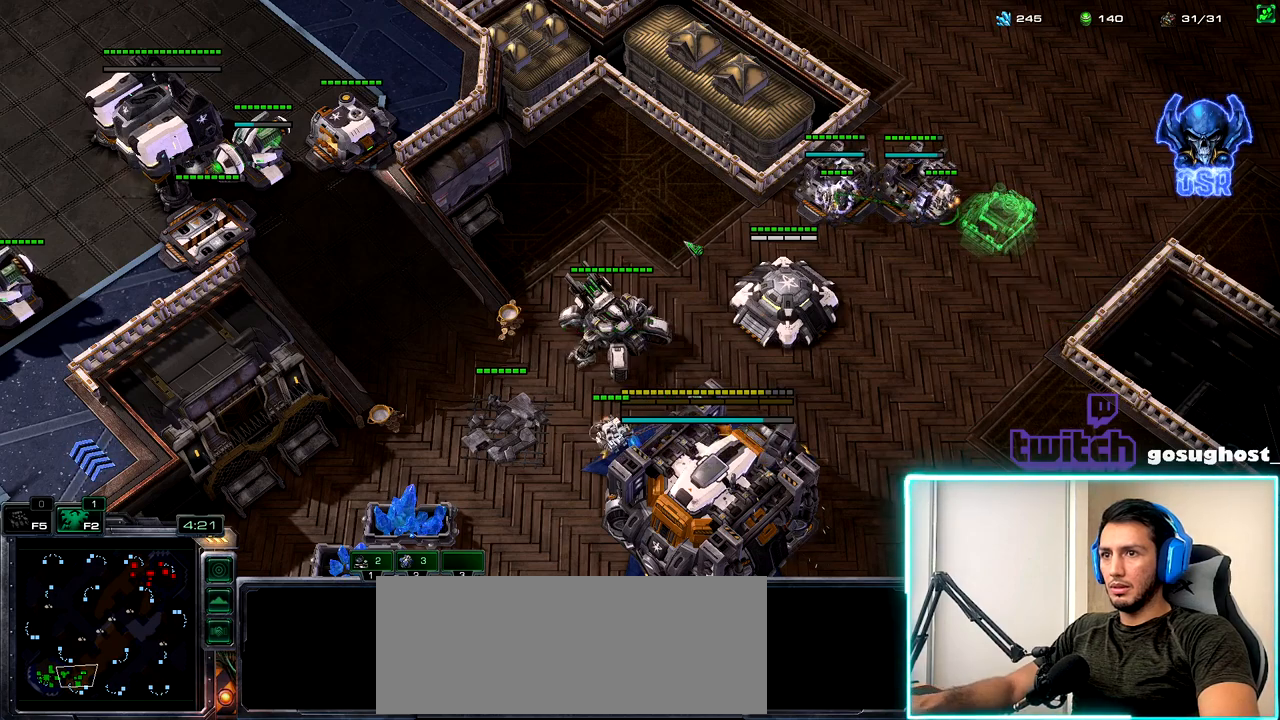
{"keys": [], "mouse": [], "events": [[117, "b", "down"], [250, "s", "down"], [267, "b", "up"], [350, "s", "up"]]}
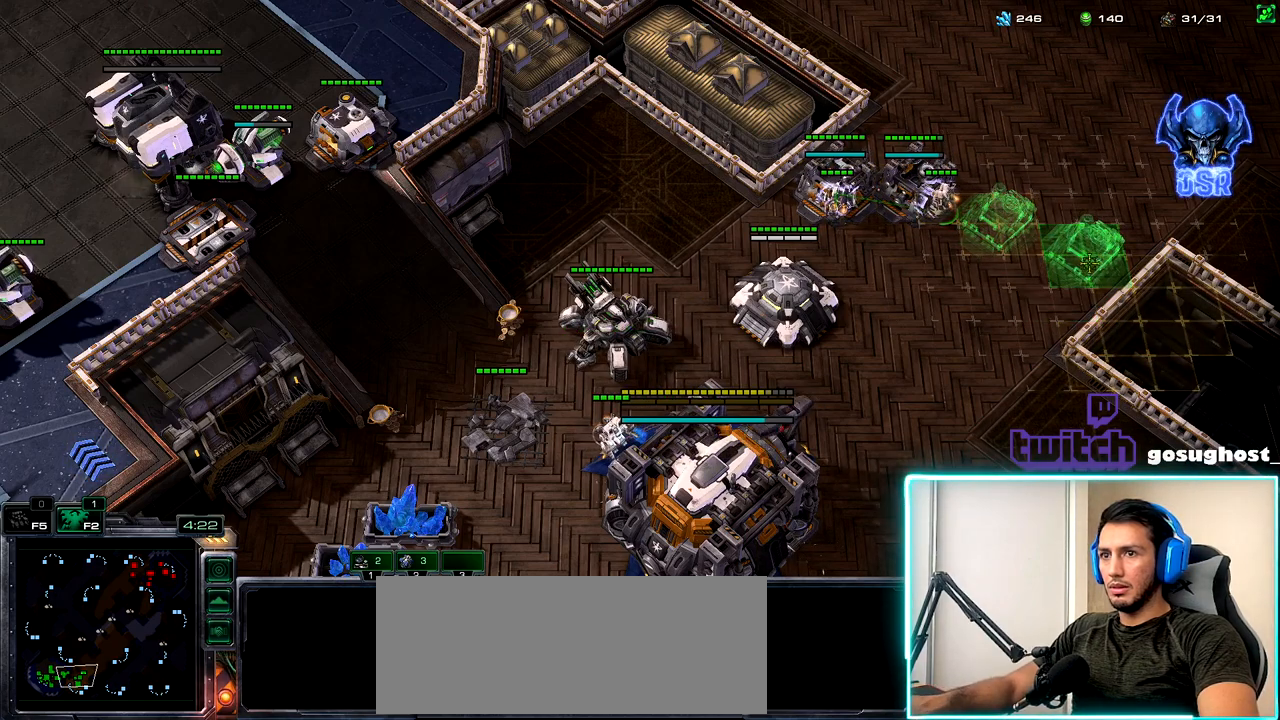
{"keys": ["shift_l"], "mouse": [], "events": [[67, "shift_l", "down"]]}
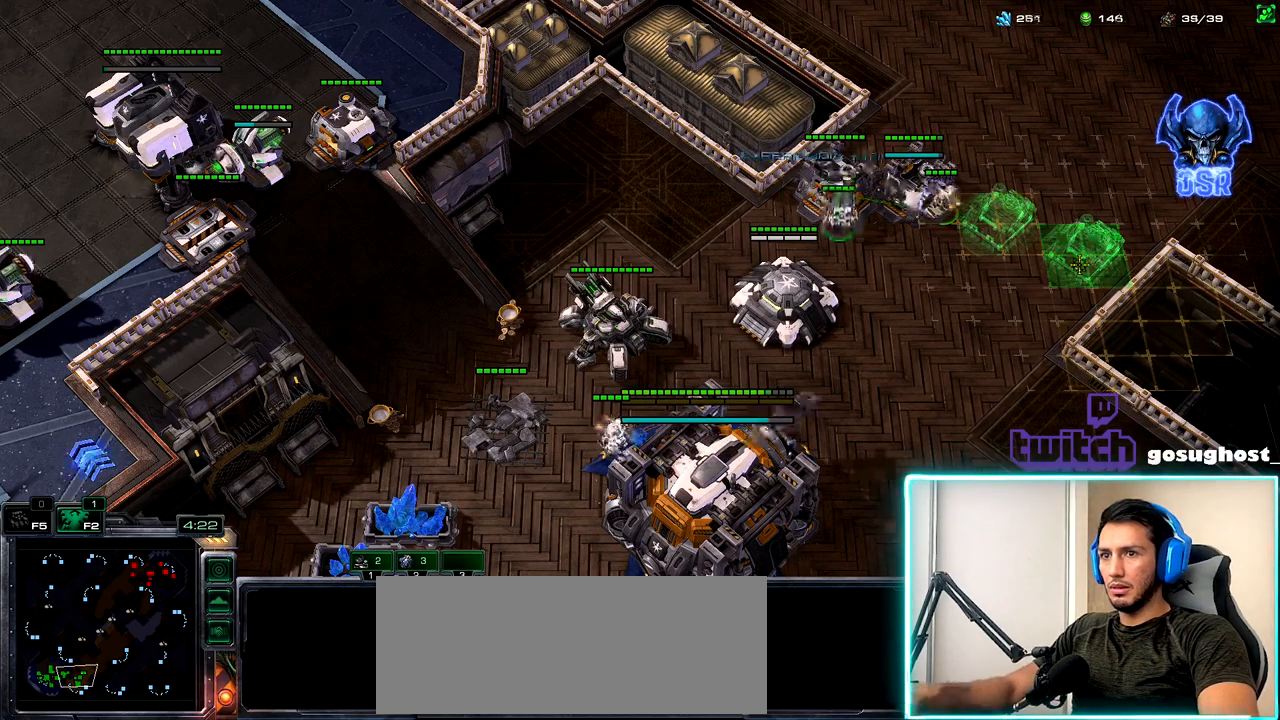
{"keys": [], "mouse": [], "events": [[167, "mouse_left", "down"], [217, "mouse_left", "up"], [317, "shift_l", "up"], [433, "mouse_left", "down"], [500, "mouse_left", "up"]]}
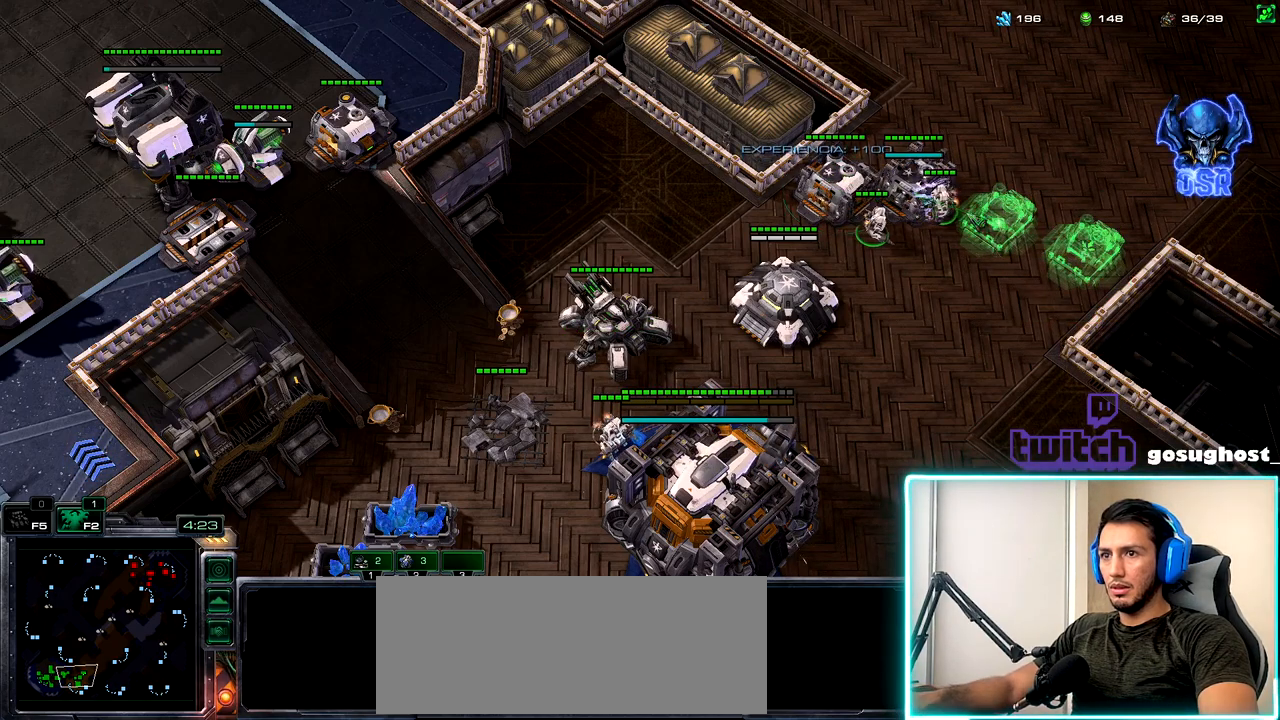
{"keys": [], "mouse": [], "events": [[133, "mouse_left", "down"], [217, "mouse_left", "up"], [300, "2", "down"], [383, "1", "down"], [417, "2", "up"], [500, "1", "up"]]}
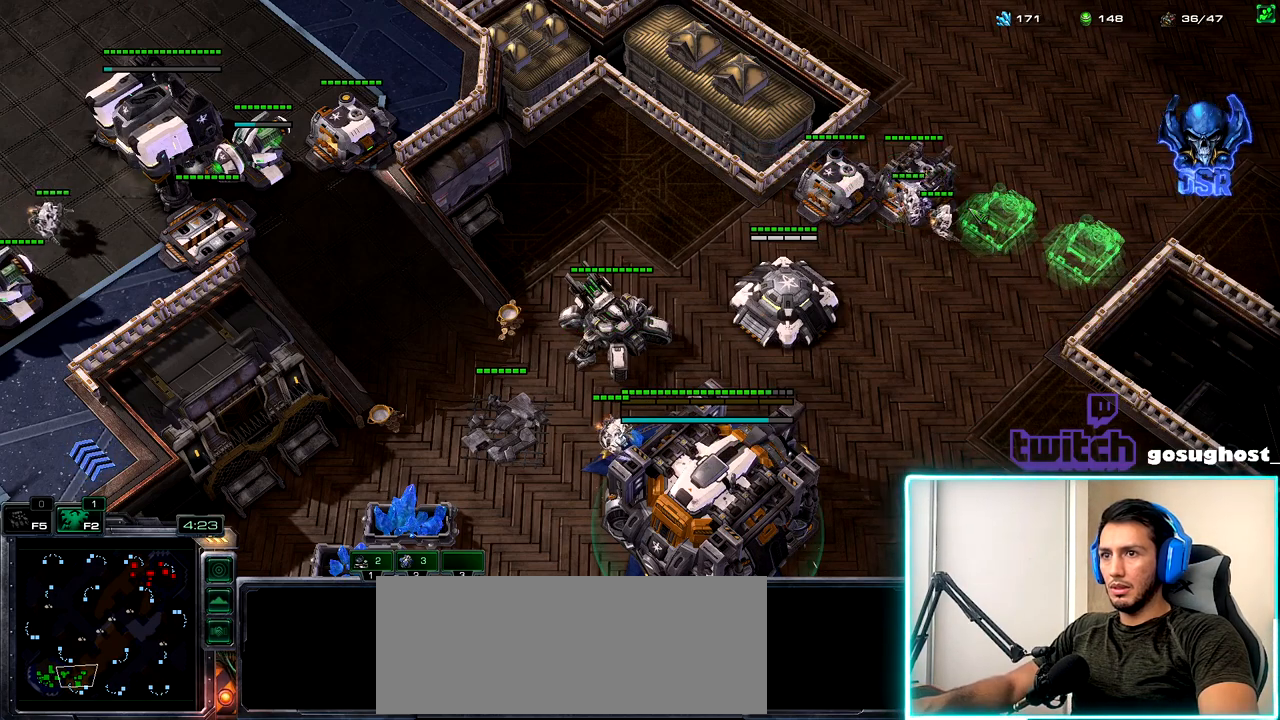
{"keys": ["1"], "mouse": [], "events": [[300, "mouse_left", "down"], [383, "mouse_left", "up"], [483, "1", "down"]]}
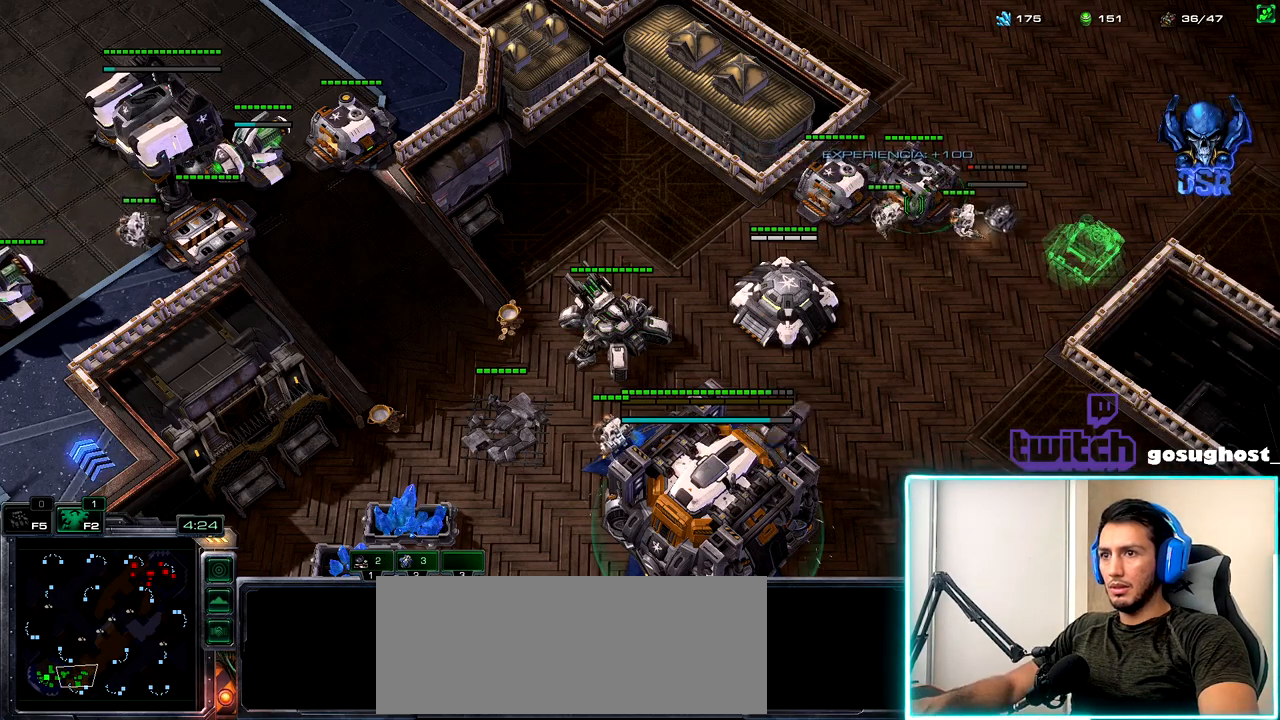
{"keys": [], "mouse": ["left"], "events": [[117, "1", "up"], [183, "v", "down"], [317, "2", "down"], [317, "v", "up"], [400, "1", "down"], [433, "2", "up"], [500, "1", "up"], [500, "mouse_left", "down"]]}
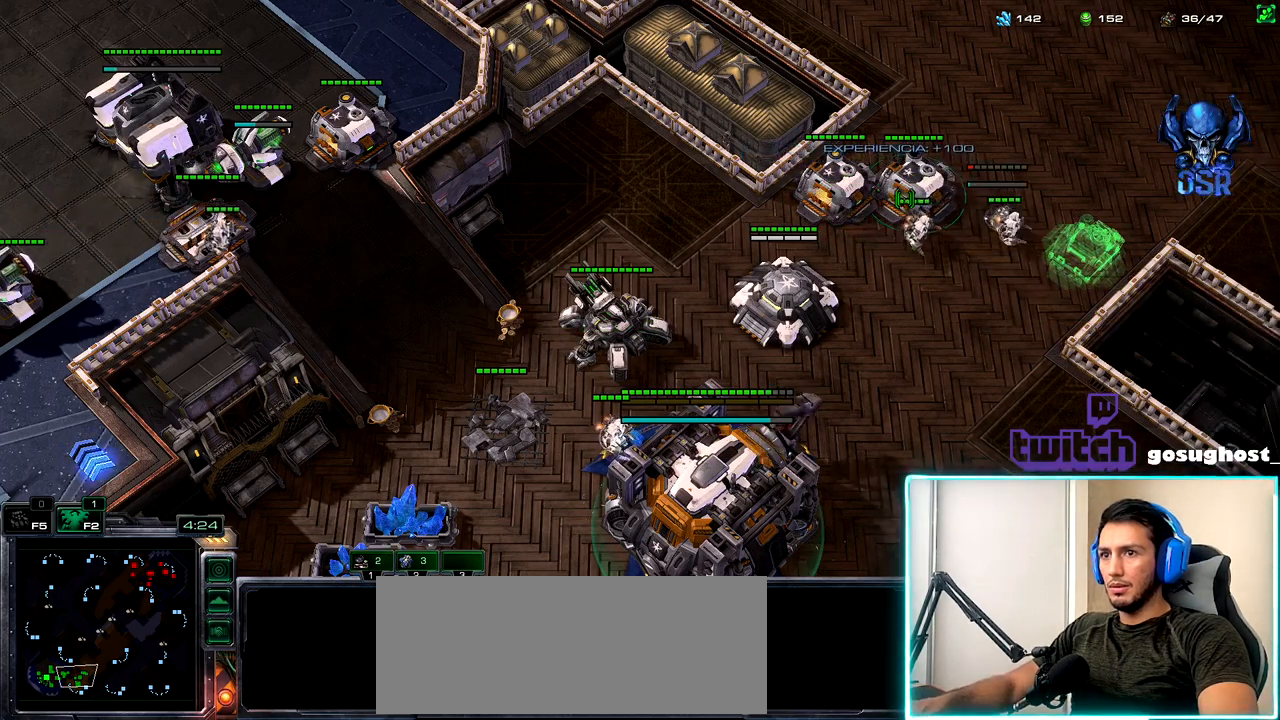
{"keys": [], "mouse": ["left"], "events": [[117, "mouse_left", "up"], [217, "space", "down"], [300, "space", "up"], [350, "mouse_left", "down"], [400, "mouse_left", "up"], [483, "mouse_left", "down"]]}
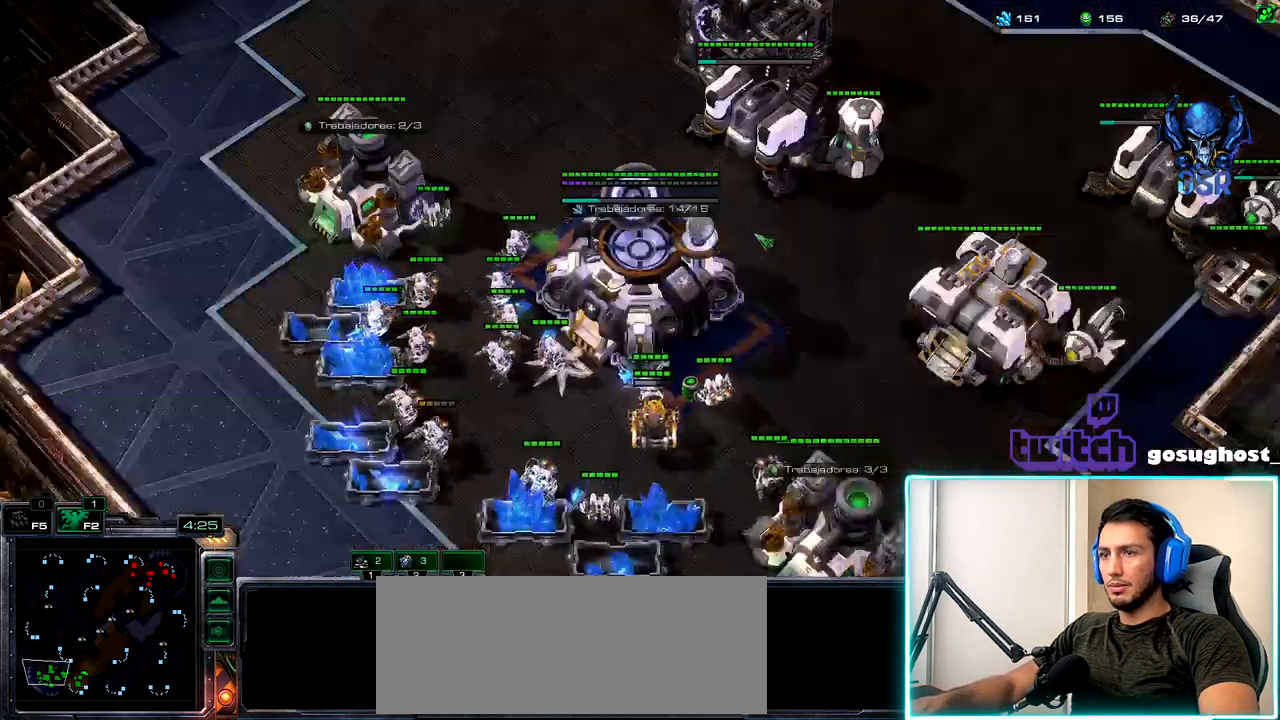
{"keys": [], "mouse": [], "events": [[33, "2", "down"], [50, "mouse_left", "up"], [117, "1", "down"], [150, "2", "up"], [200, "v", "down"], [233, "1", "up"], [333, "v", "up"], [383, "mouse_left", "down"], [467, "mouse_left", "up"]]}
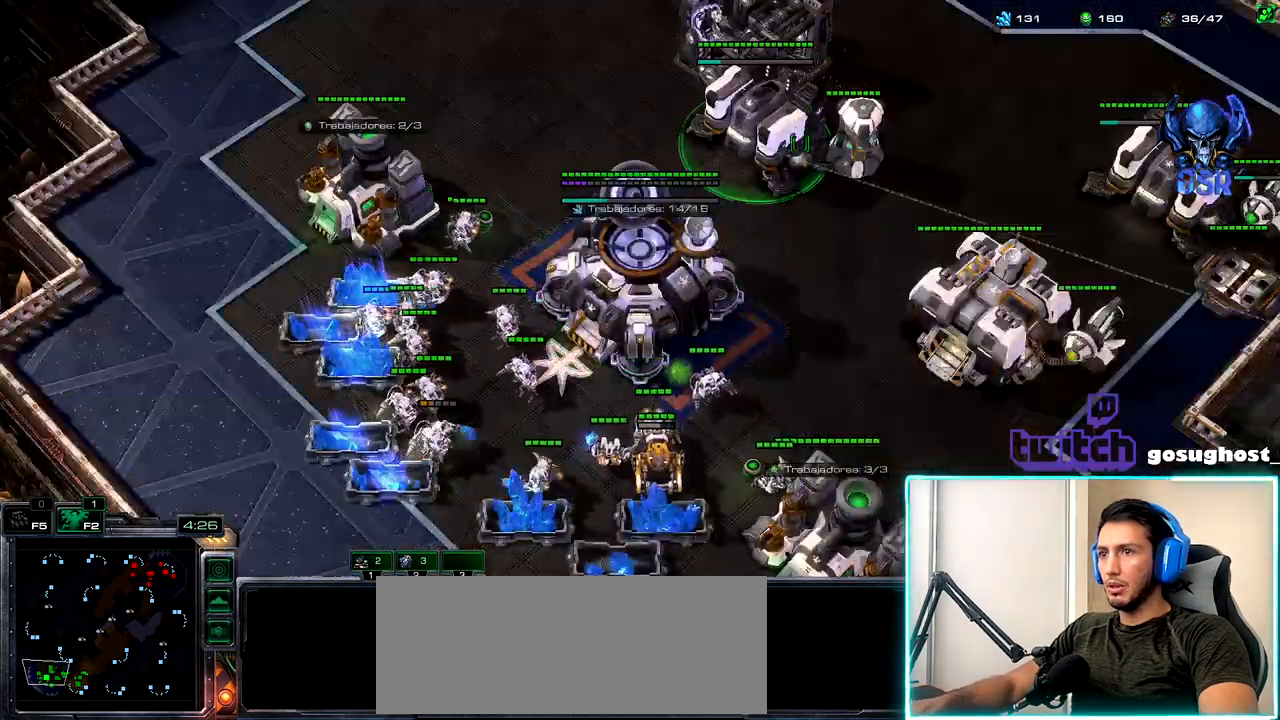
{"keys": [], "mouse": [], "events": [[200, "a", "down"], [267, "a", "up"], [350, "a", "down"], [417, "a", "up"]]}
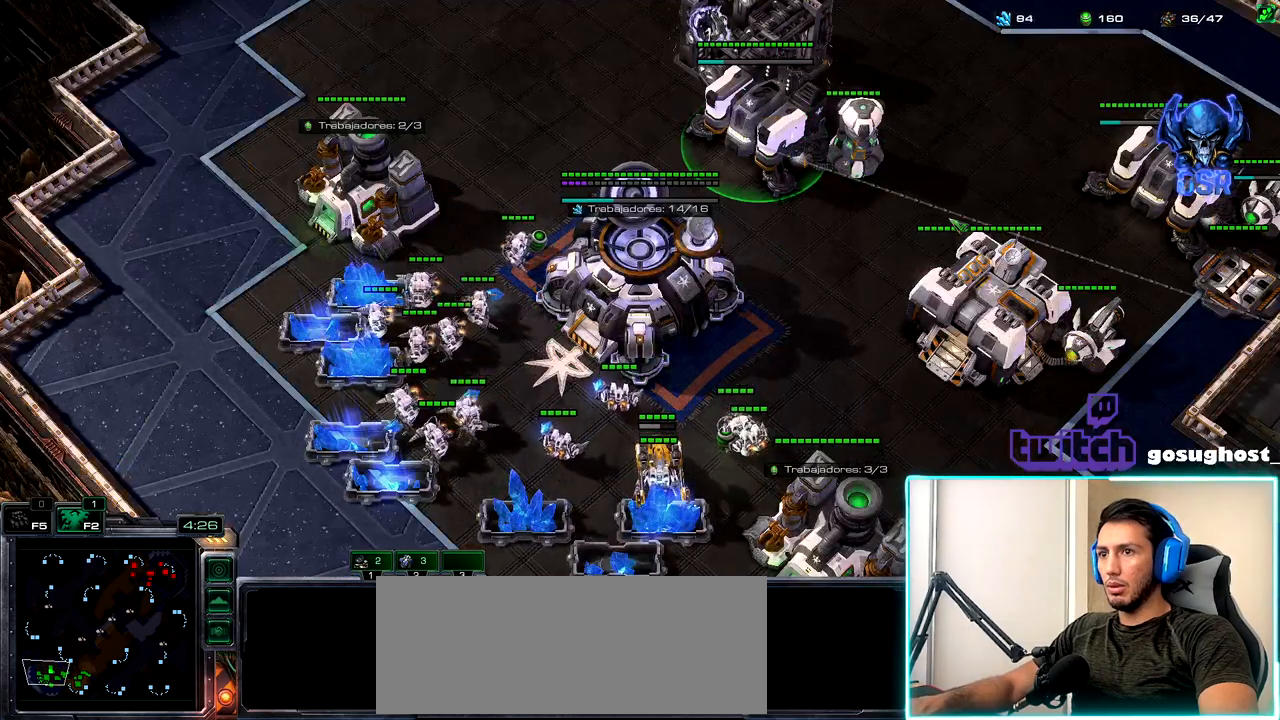
{"keys": [], "mouse": [], "events": [[133, "mouse_left", "down"], [200, "mouse_left", "up"], [317, "a", "down"], [383, "a", "up"]]}
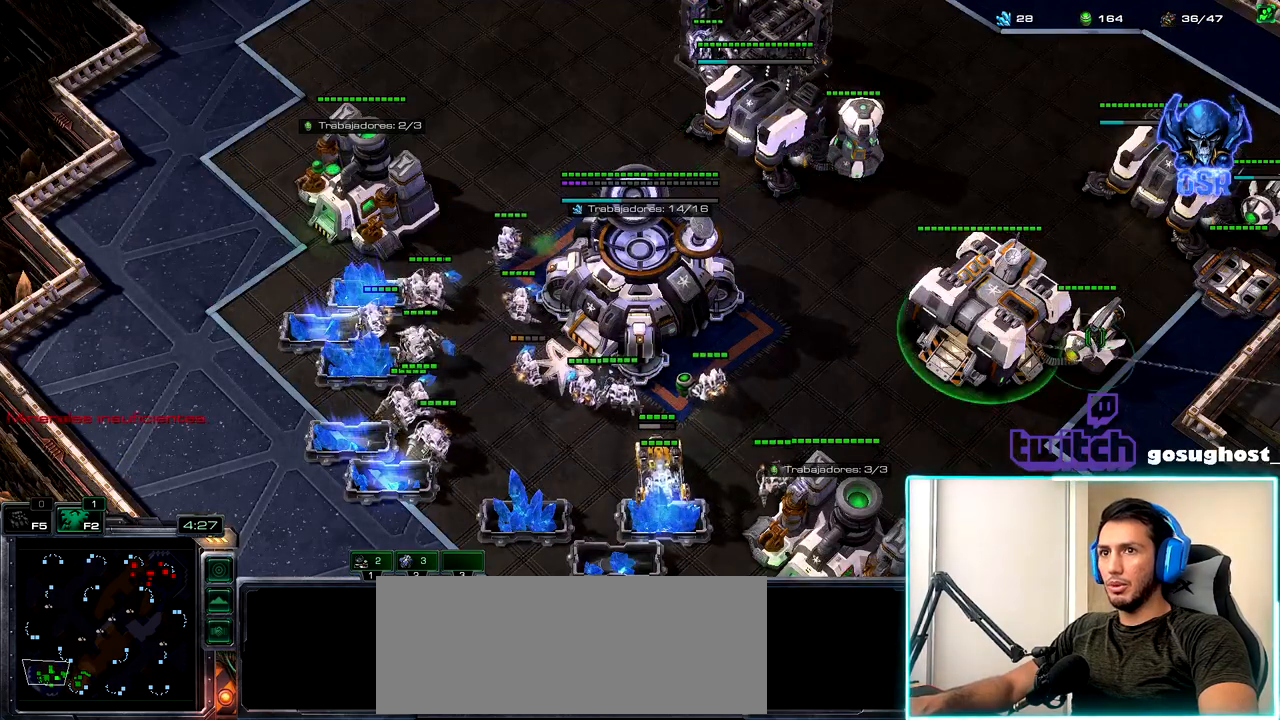
{"keys": [], "mouse": [], "events": [[383, "space", "down"], [483, "space", "up"]]}
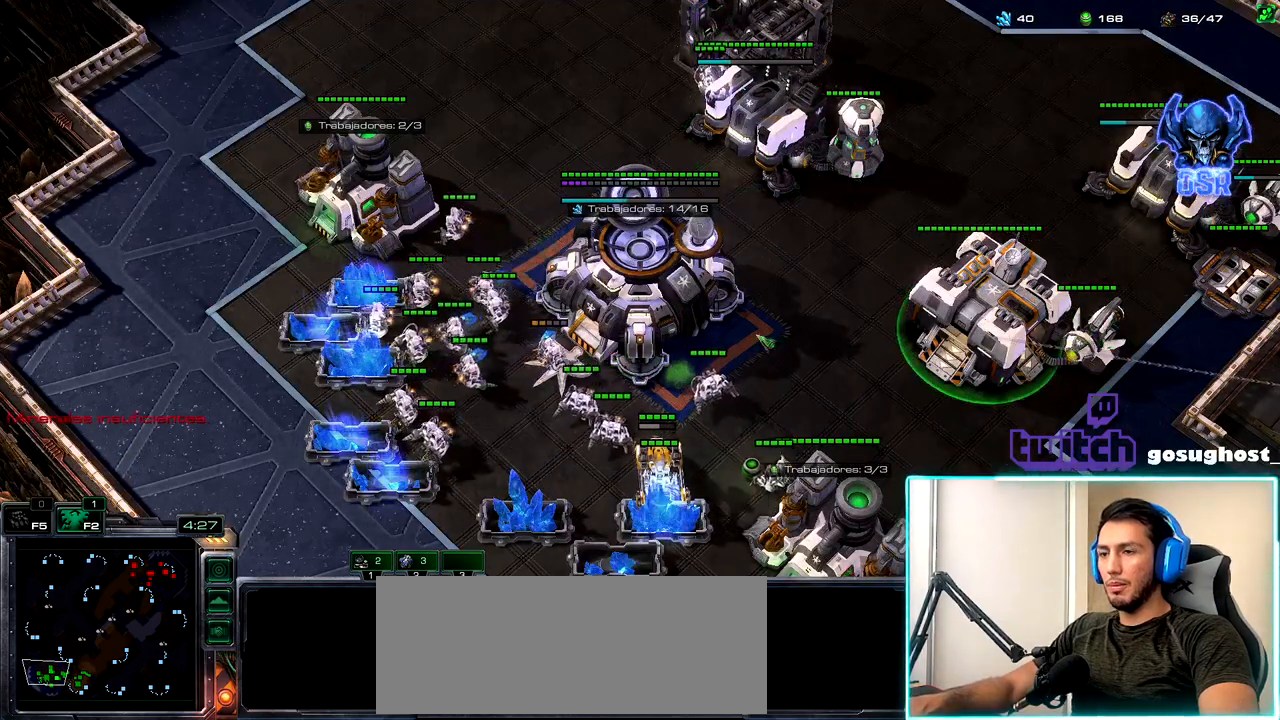
{"keys": ["2"], "mouse": [], "events": [[67, "mouse_left", "down"], [133, "mouse_left", "up"], [233, "mouse_left", "down"], [317, "mouse_left", "up"], [433, "2", "down"]]}
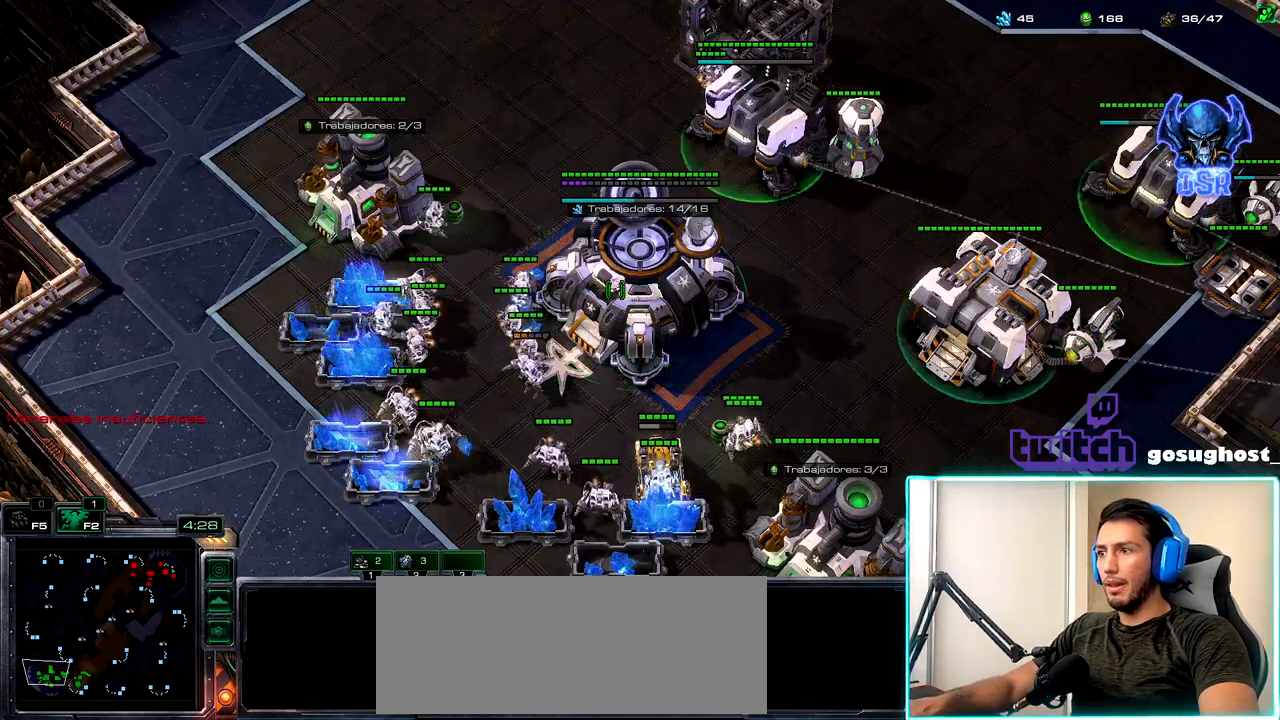
{"keys": [], "mouse": [], "events": [[17, "1", "down"], [50, "2", "up"], [117, "v", "down"], [133, "1", "up"], [217, "v", "up"], [333, "space", "down"], [417, "space", "up"]]}
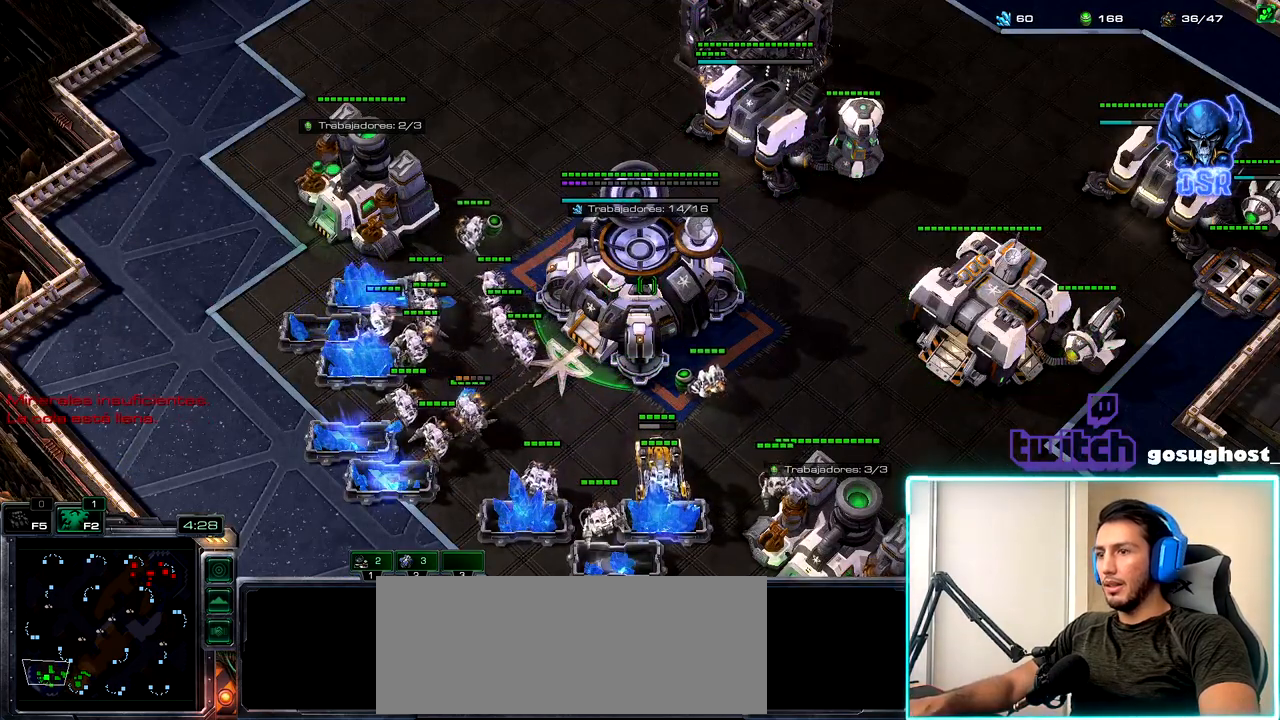
{"keys": ["1", "2"], "mouse": [], "events": [[50, "mouse_left", "down"], [117, "mouse_left", "up"], [183, "mouse_left", "down"], [233, "mouse_left", "up"], [400, "2", "down"], [483, "1", "down"]]}